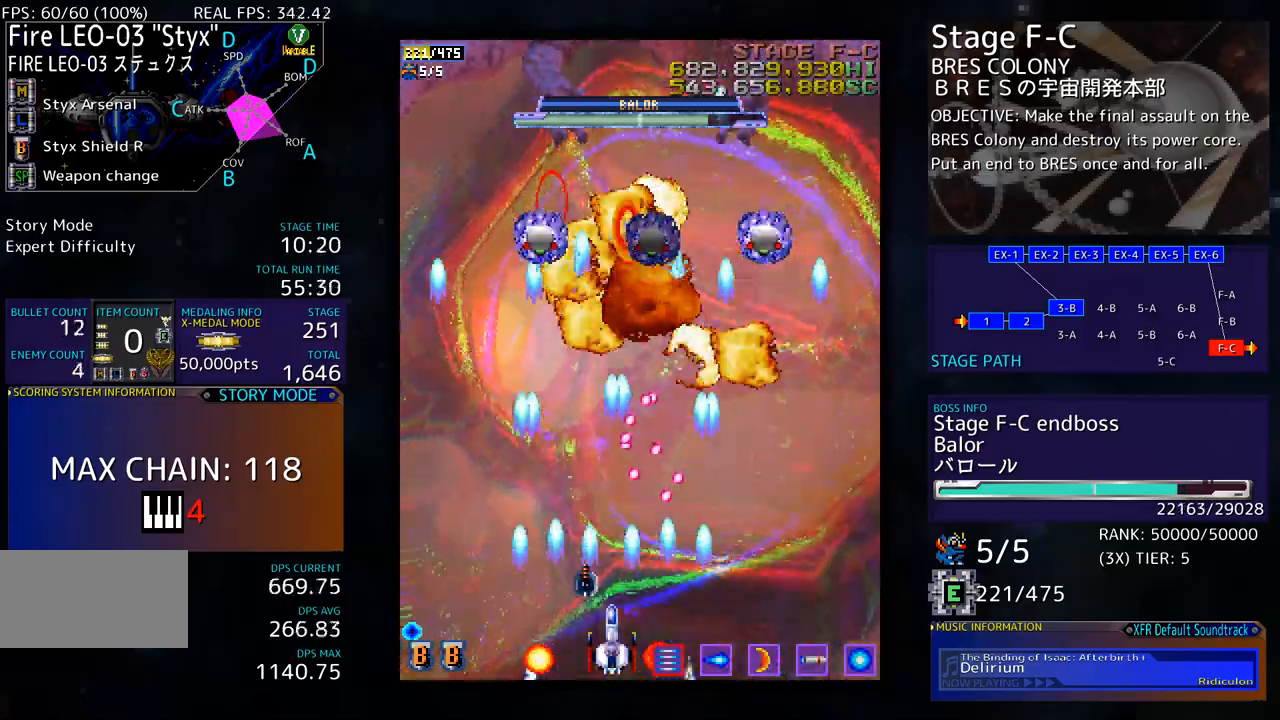
Gameplay with a controller; each line is a JSON object with the inputs held at the frame after it. "events" lists button and stick changes between this image and that frame as [ms after this image, input, new state], when the widget could be followed in between. Not read: L3 R3 other_buttons.
{"buttons": ["DPAD_RIGHT"], "events": [[133, "DPAD_LEFT", "down"], [234, "DPAD_UP", "down"], [384, "DPAD_LEFT", "up"], [434, "DPAD_RIGHT", "down"], [434, "DPAD_UP", "up"]]}
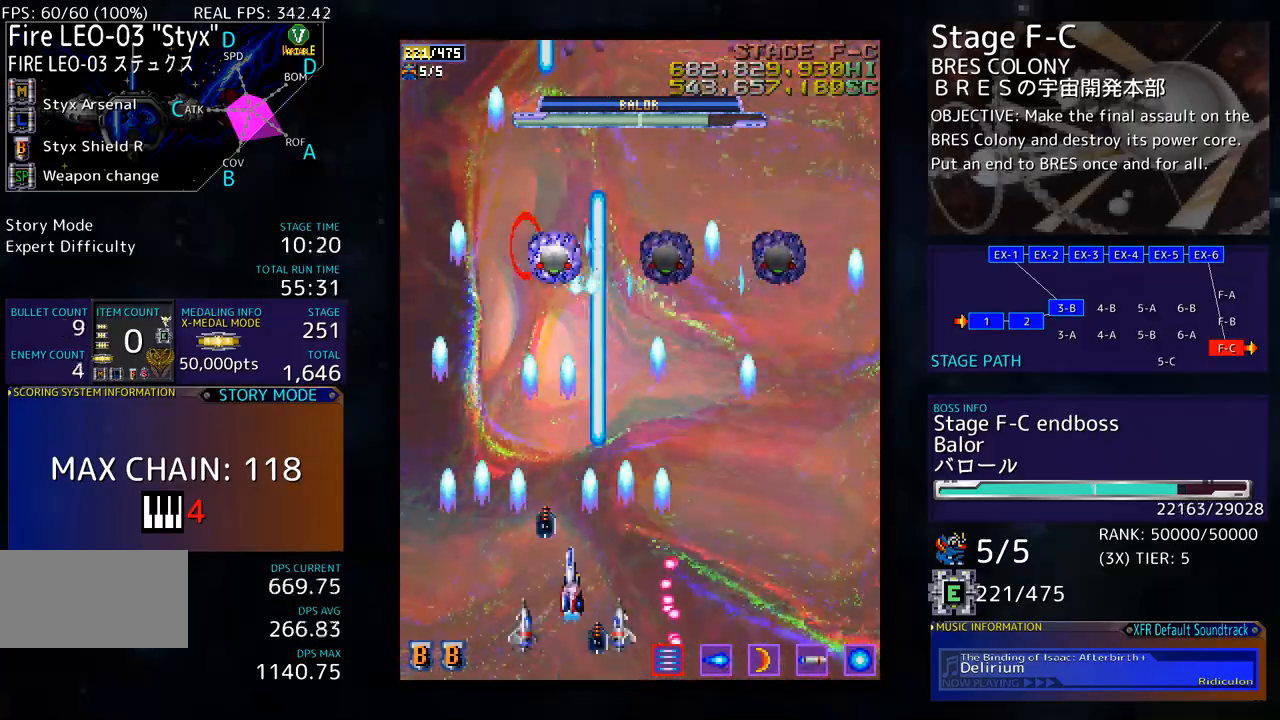
{"buttons": [], "events": [[17, "DPAD_DOWN", "down"], [17, "DPAD_RIGHT", "up"], [83, "DPAD_RIGHT", "down"], [117, "DPAD_RIGHT", "up"], [401, "DPAD_DOWN", "up"]]}
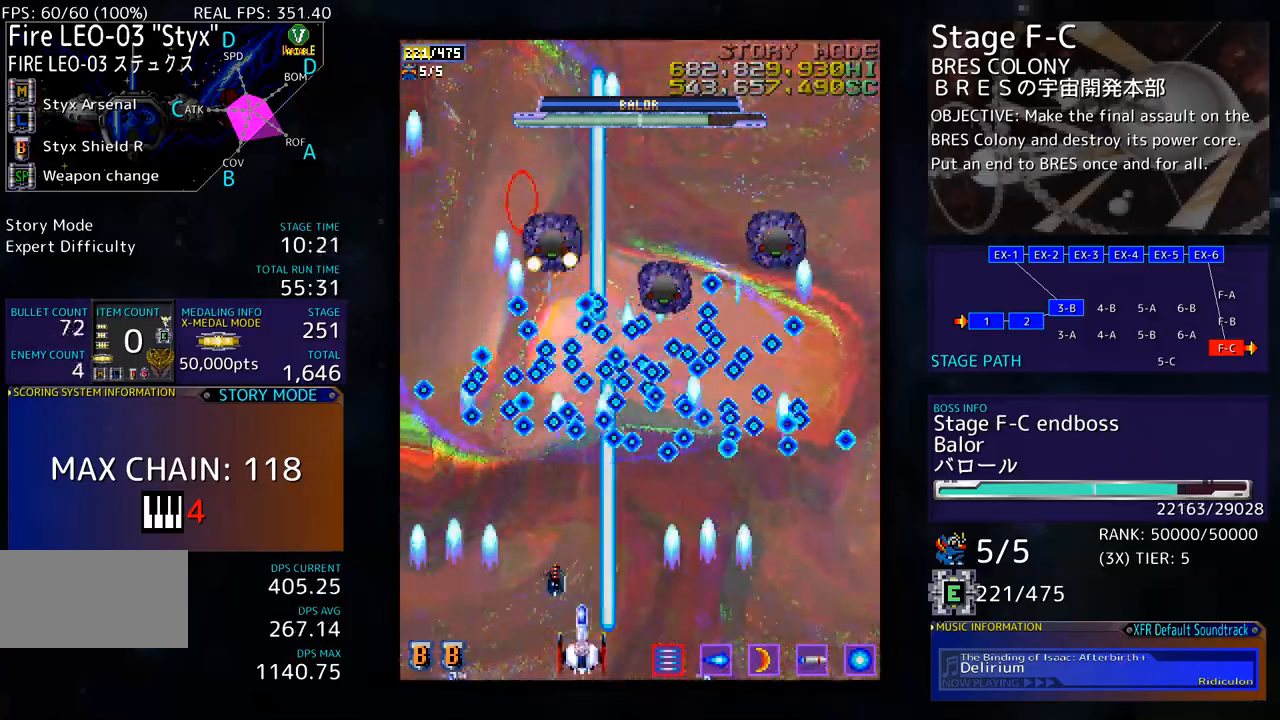
{"buttons": [], "events": [[17, "DPAD_RIGHT", "down"], [33, "DPAD_DOWN", "down"], [67, "DPAD_DOWN", "up"], [67, "DPAD_RIGHT", "up"], [167, "DPAD_RIGHT", "down"], [184, "DPAD_DOWN", "down"], [234, "DPAD_DOWN", "up"], [234, "DPAD_RIGHT", "up"], [334, "DPAD_DOWN", "down"], [334, "DPAD_RIGHT", "down"], [384, "DPAD_DOWN", "up"], [384, "DPAD_RIGHT", "up"]]}
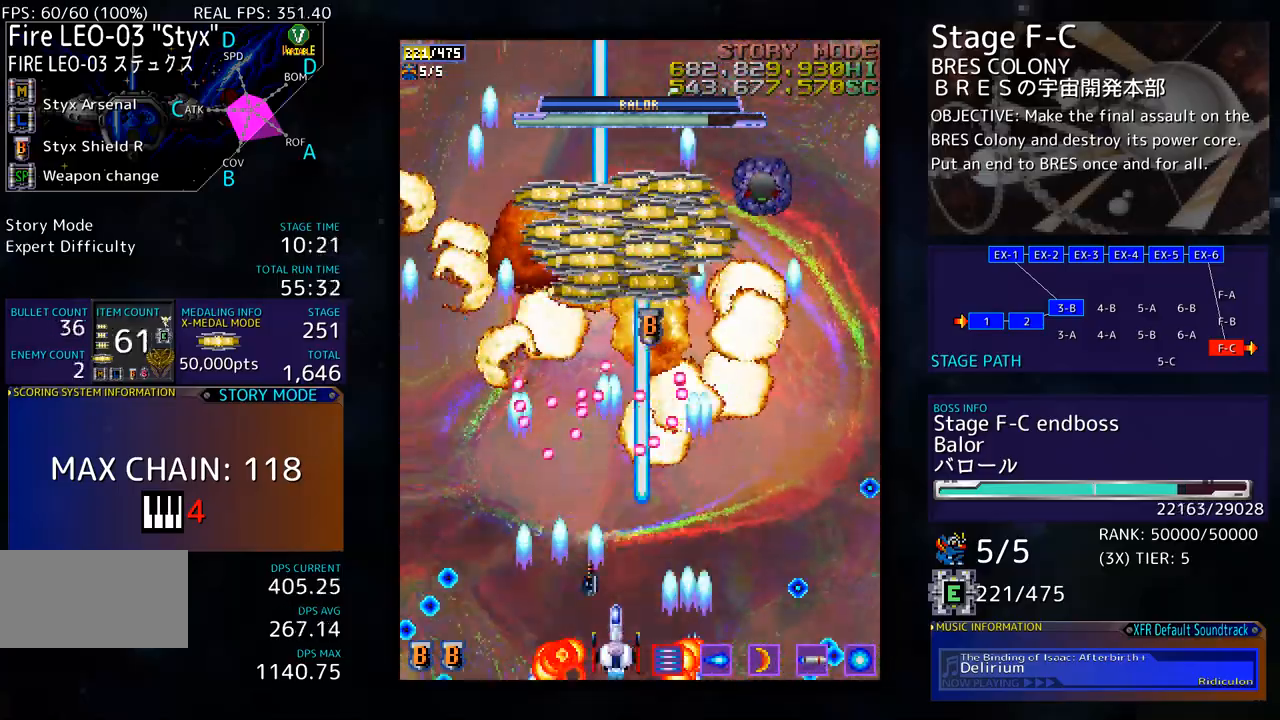
{"buttons": [], "events": [[50, "DPAD_RIGHT", "down"], [67, "DPAD_DOWN", "down"], [167, "DPAD_DOWN", "up"], [234, "DPAD_UP", "down"], [451, "DPAD_RIGHT", "up"], [451, "DPAD_UP", "up"]]}
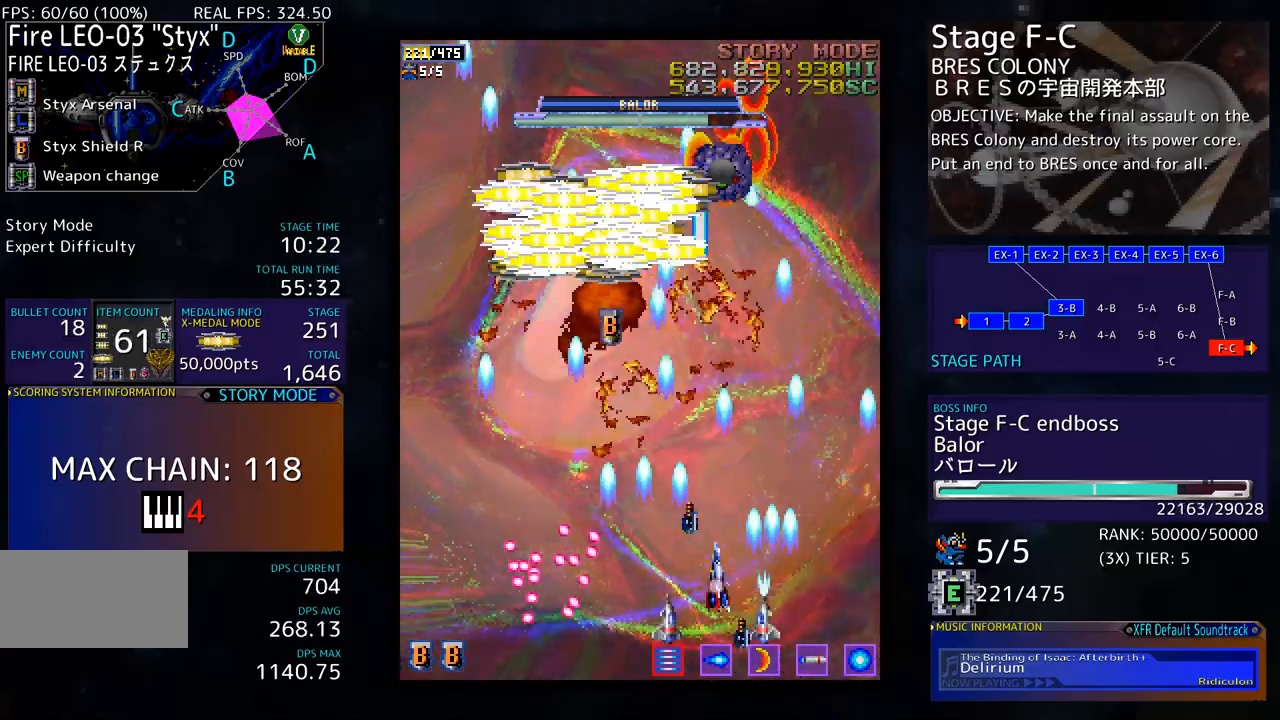
{"buttons": [], "events": []}
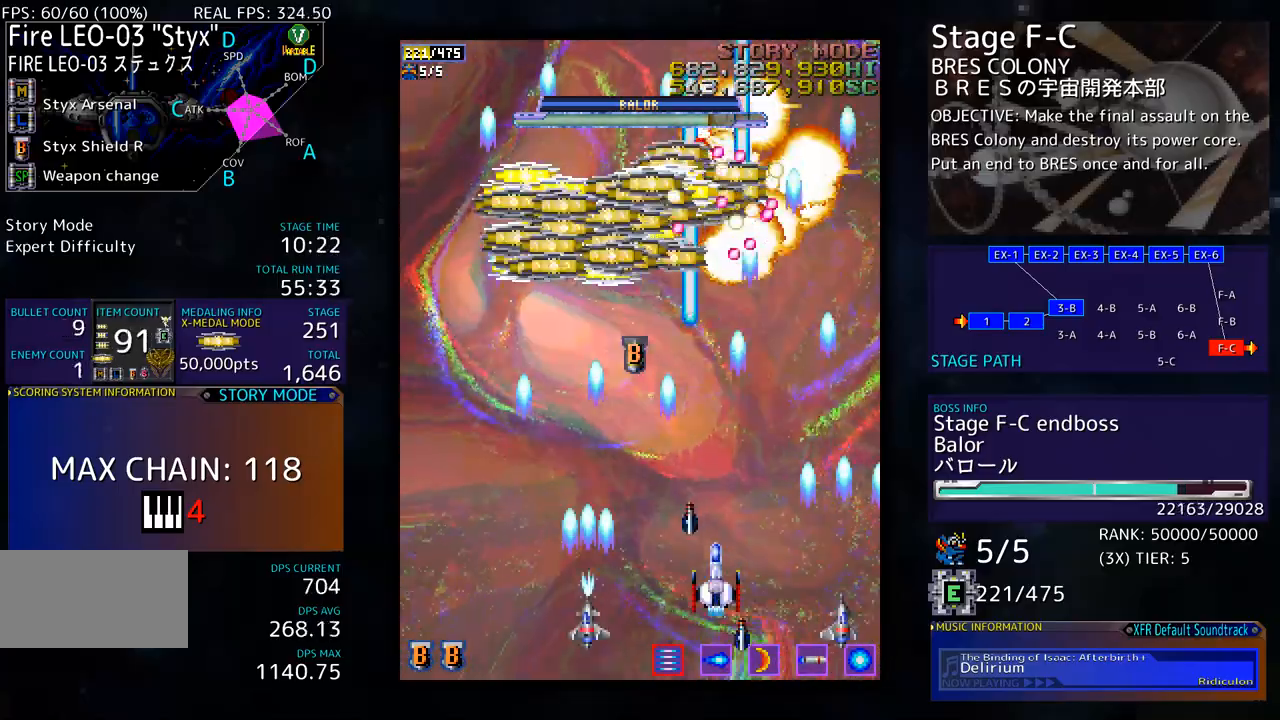
{"buttons": ["DPAD_LEFT"], "events": [[117, "DPAD_DOWN", "down"], [234, "DPAD_LEFT", "down"], [268, "DPAD_DOWN", "up"]]}
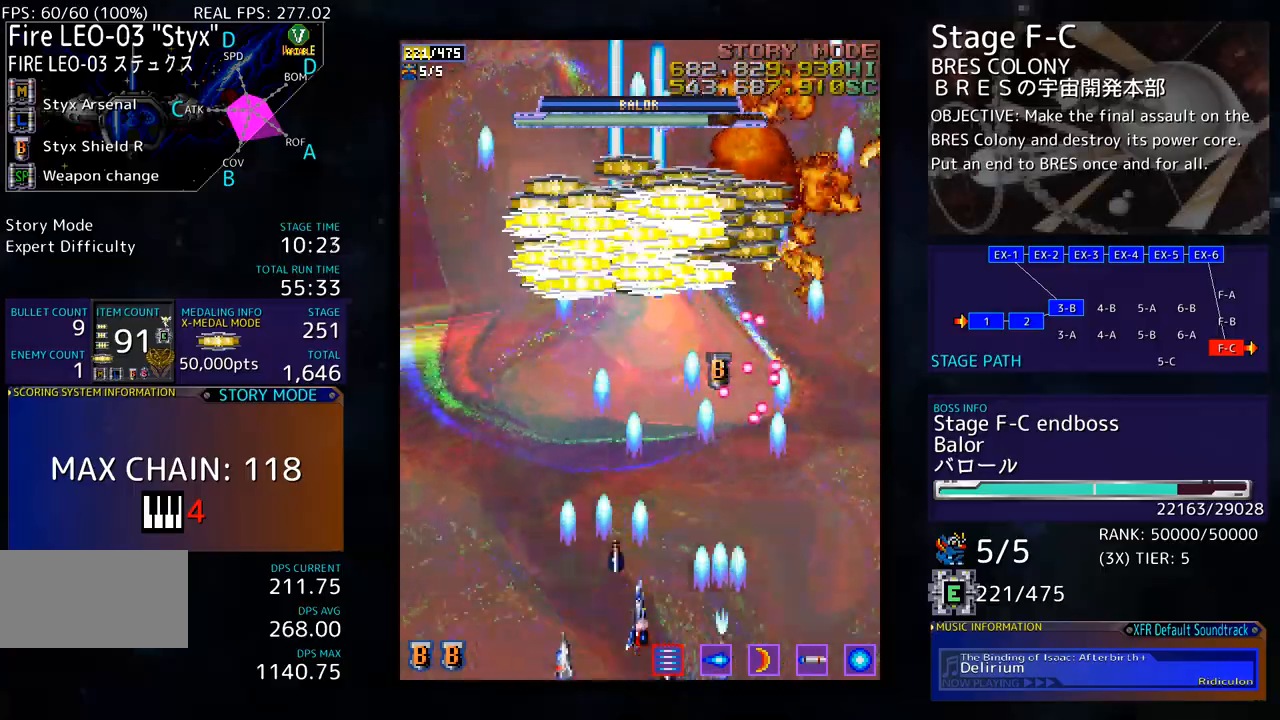
{"buttons": [], "events": [[16, "DPAD_UP", "down"], [234, "DPAD_LEFT", "up"], [250, "DPAD_UP", "up"]]}
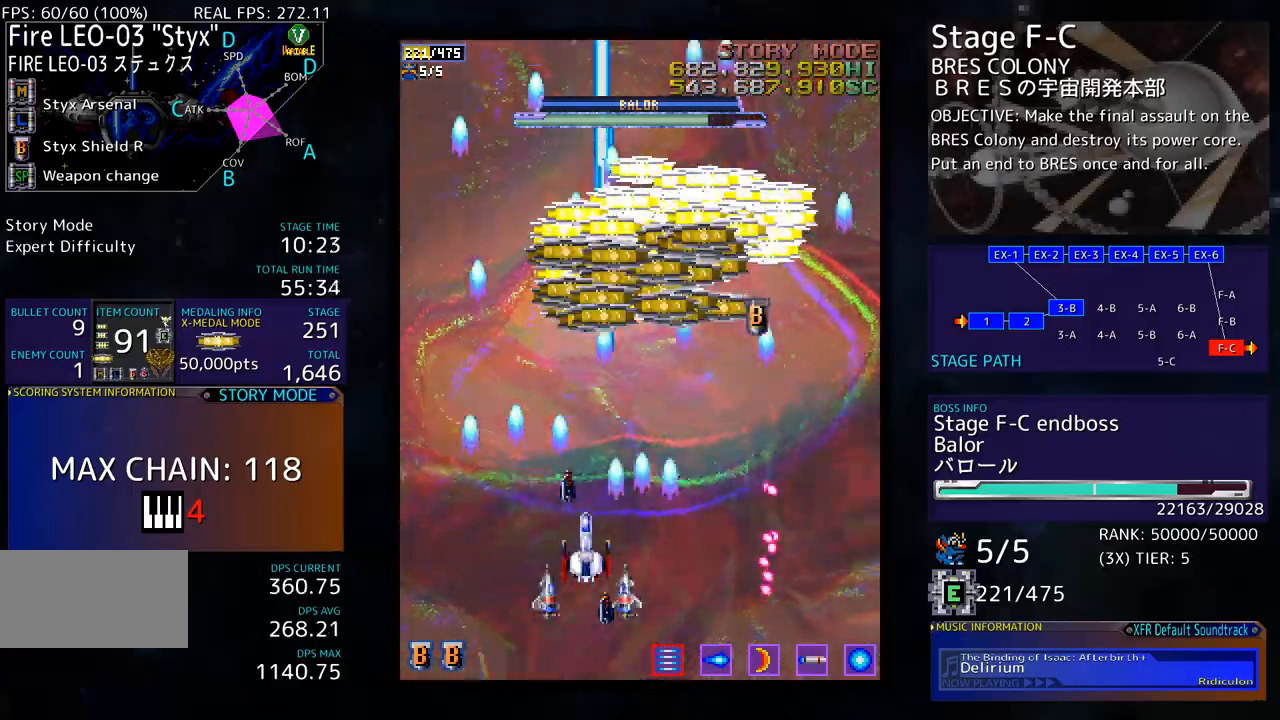
{"buttons": ["DPAD_UP", "DPAD_LEFT"], "events": [[468, "DPAD_UP", "down"], [484, "DPAD_LEFT", "down"]]}
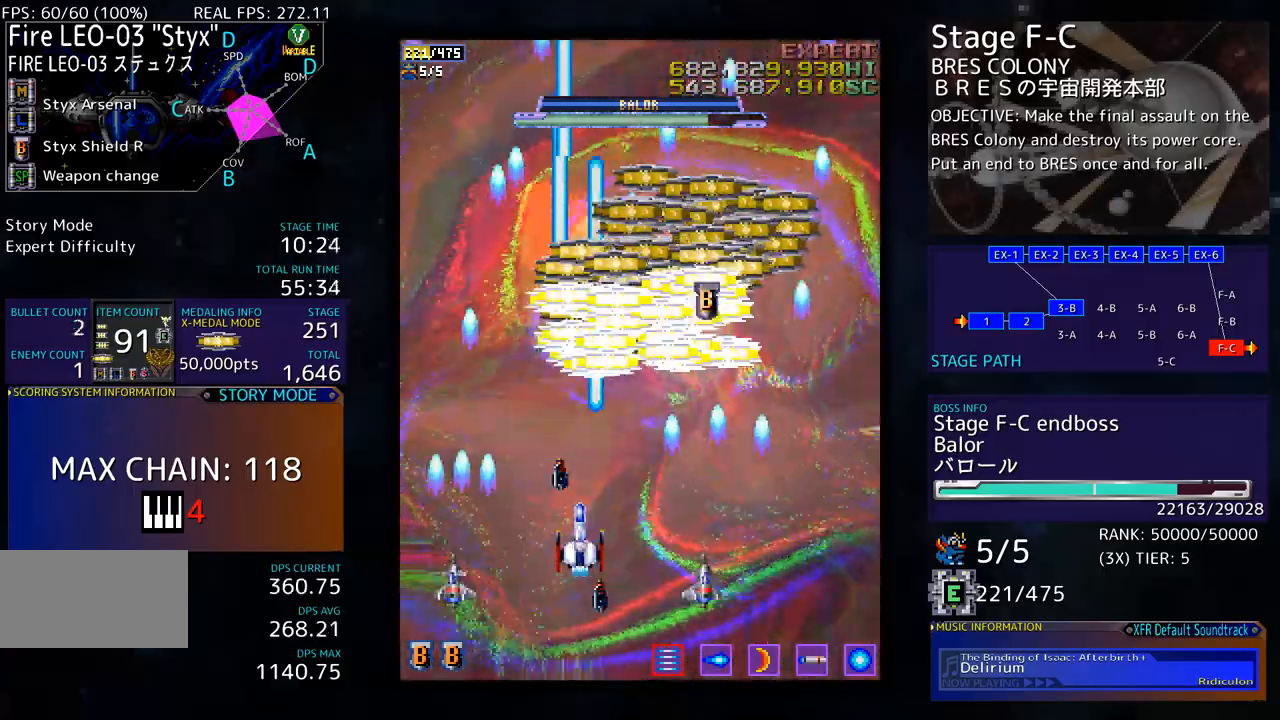
{"buttons": ["DPAD_UP", "DPAD_RIGHT"], "events": [[117, "DPAD_LEFT", "up"], [451, "DPAD_RIGHT", "down"]]}
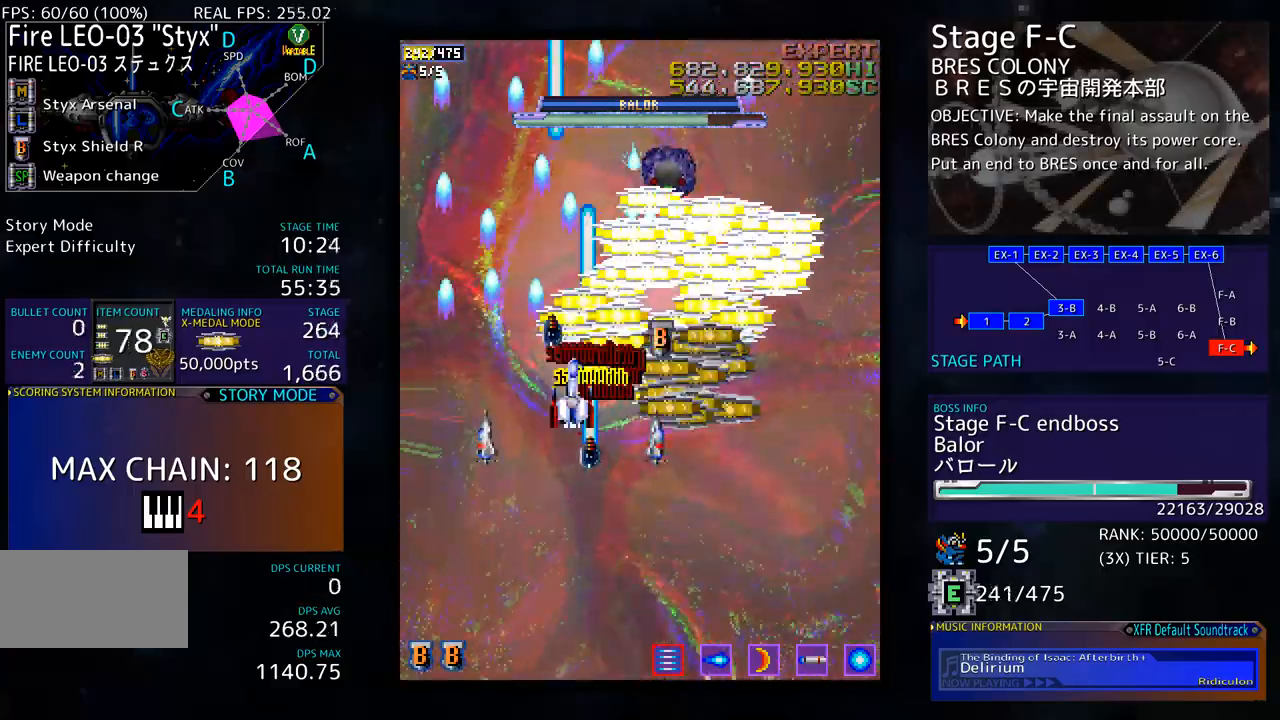
{"buttons": ["DPAD_UP"], "events": [[34, "DPAD_UP", "up"], [50, "DPAD_DOWN", "down"], [351, "DPAD_DOWN", "up"], [451, "DPAD_UP", "down"], [501, "DPAD_RIGHT", "up"]]}
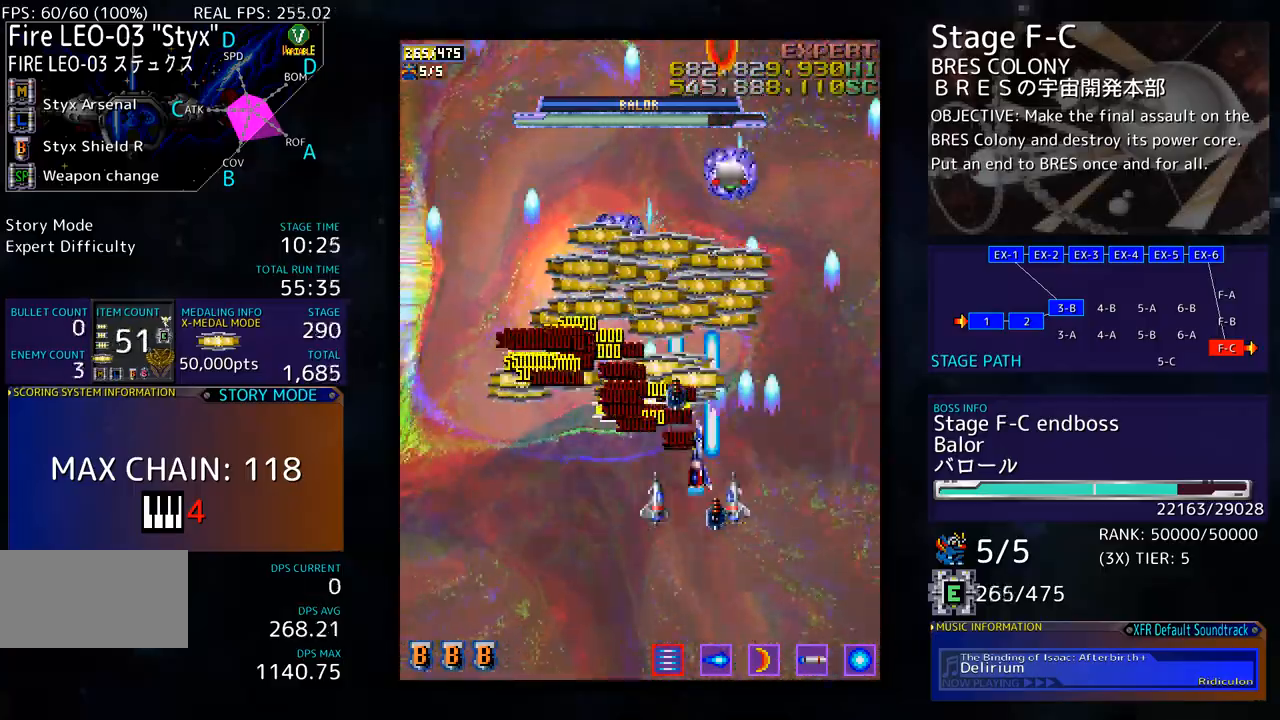
{"buttons": ["DPAD_DOWN", "DPAD_RIGHT"]}
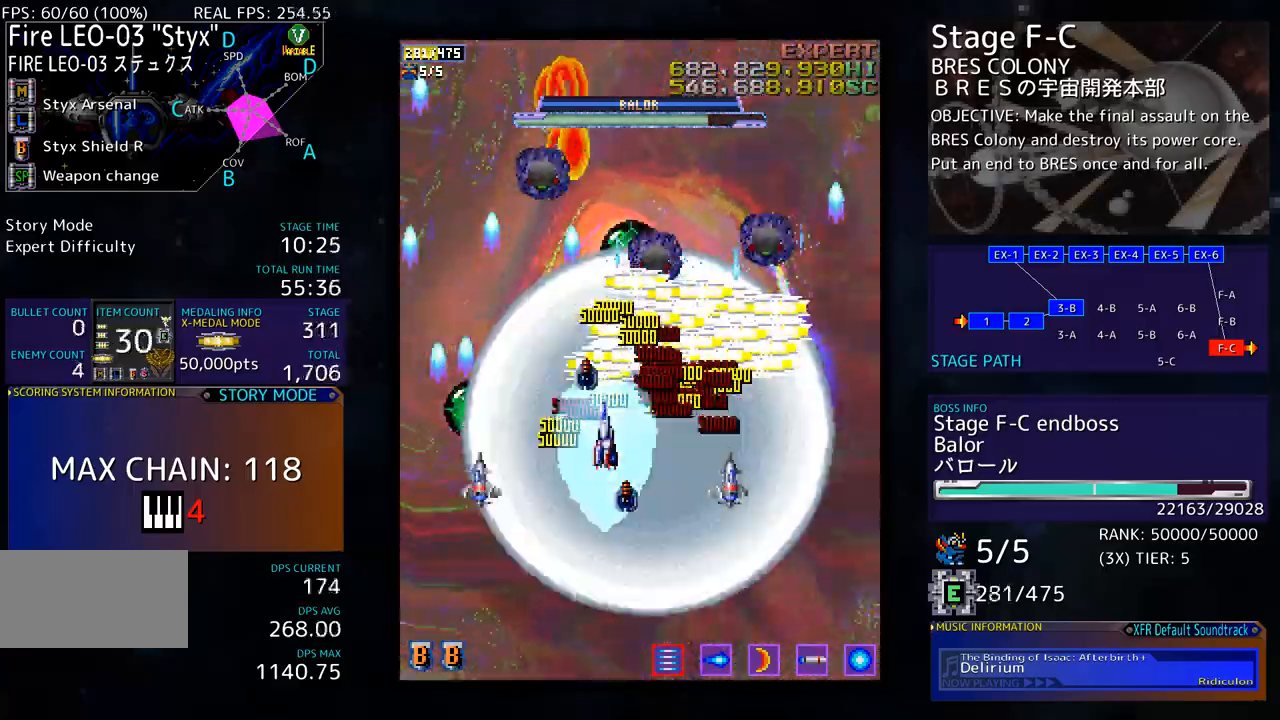
{"buttons": ["DPAD_UP"], "events": [[117, "DPAD_RIGHT", "up"], [134, "DPAD_DOWN", "up"], [167, "DPAD_LEFT", "down"], [451, "DPAD_UP", "down"], [485, "DPAD_LEFT", "up"]]}
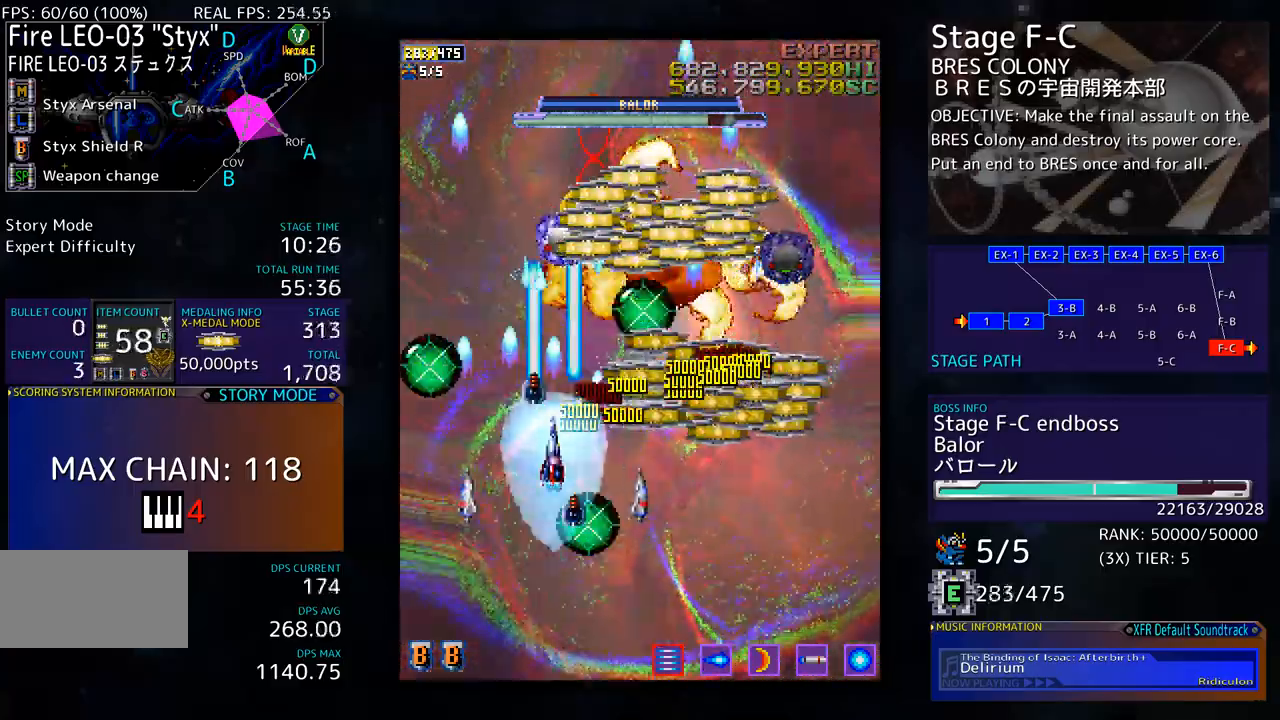
{"buttons": ["DPAD_DOWN", "DPAD_RIGHT"], "events": [[33, "DPAD_UP", "up"], [183, "DPAD_DOWN", "down"], [183, "DPAD_RIGHT", "down"], [334, "DPAD_DOWN", "up"], [367, "DPAD_UP", "down"], [417, "DPAD_UP", "up"], [467, "DPAD_DOWN", "down"]]}
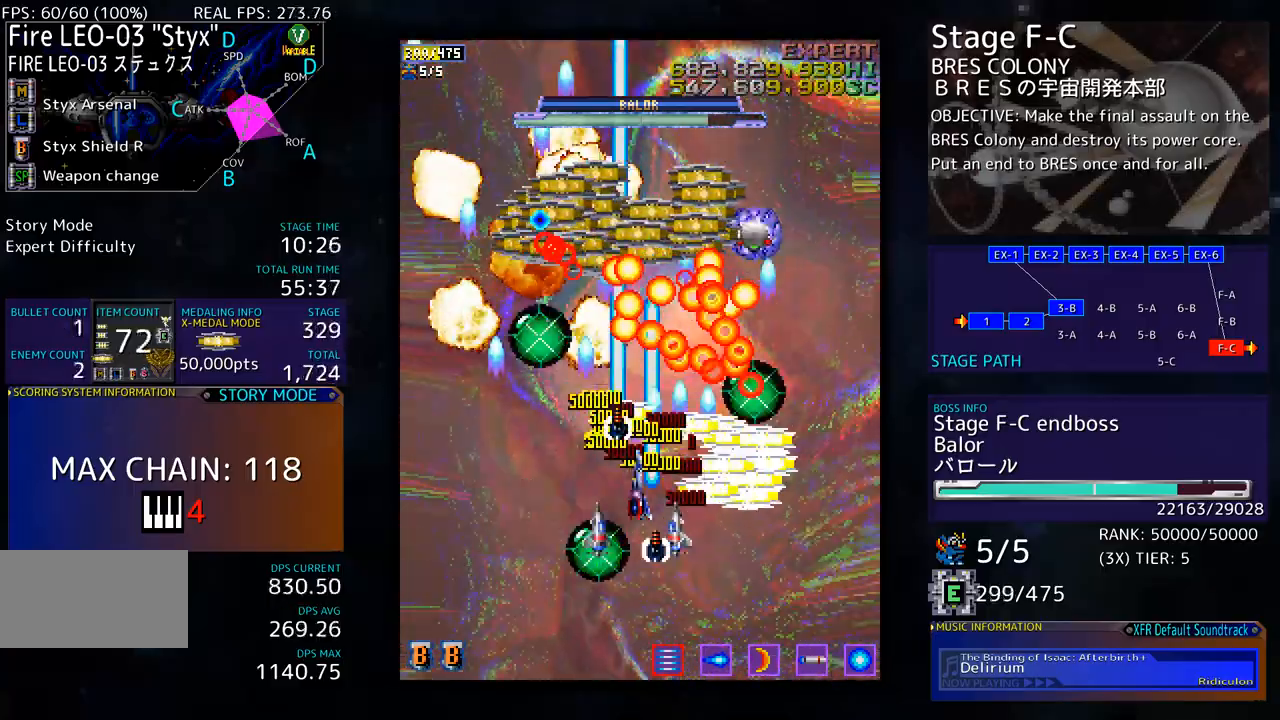
{"buttons": [], "events": [[200, "DPAD_DOWN", "up"], [217, "DPAD_UP", "down"], [267, "DPAD_RIGHT", "up"], [284, "DPAD_UP", "up"], [367, "DPAD_DOWN", "down"], [367, "DPAD_RIGHT", "down"], [451, "DPAD_RIGHT", "up"], [468, "DPAD_DOWN", "up"]]}
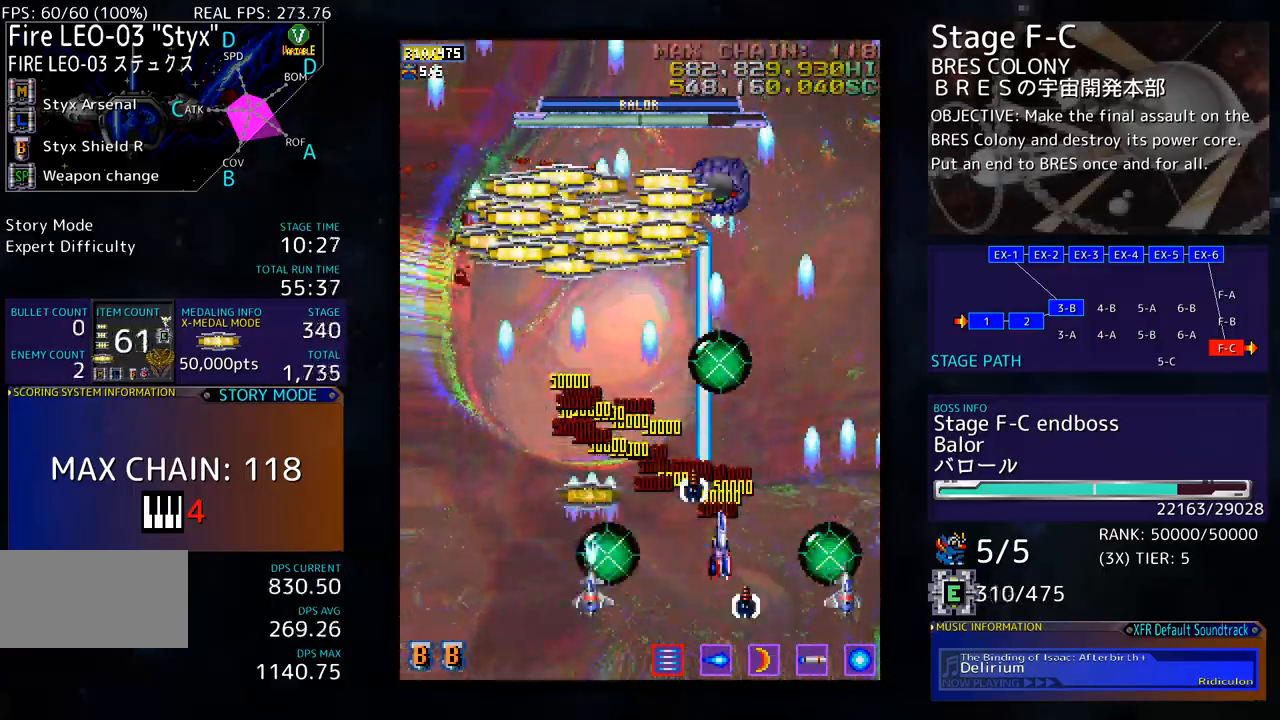
{"buttons": ["DPAD_UP", "DPAD_LEFT"], "events": [[67, "DPAD_DOWN", "down"], [100, "DPAD_DOWN", "up"], [201, "DPAD_LEFT", "down"], [301, "DPAD_DOWN", "down"], [401, "DPAD_DOWN", "up"], [468, "DPAD_UP", "down"]]}
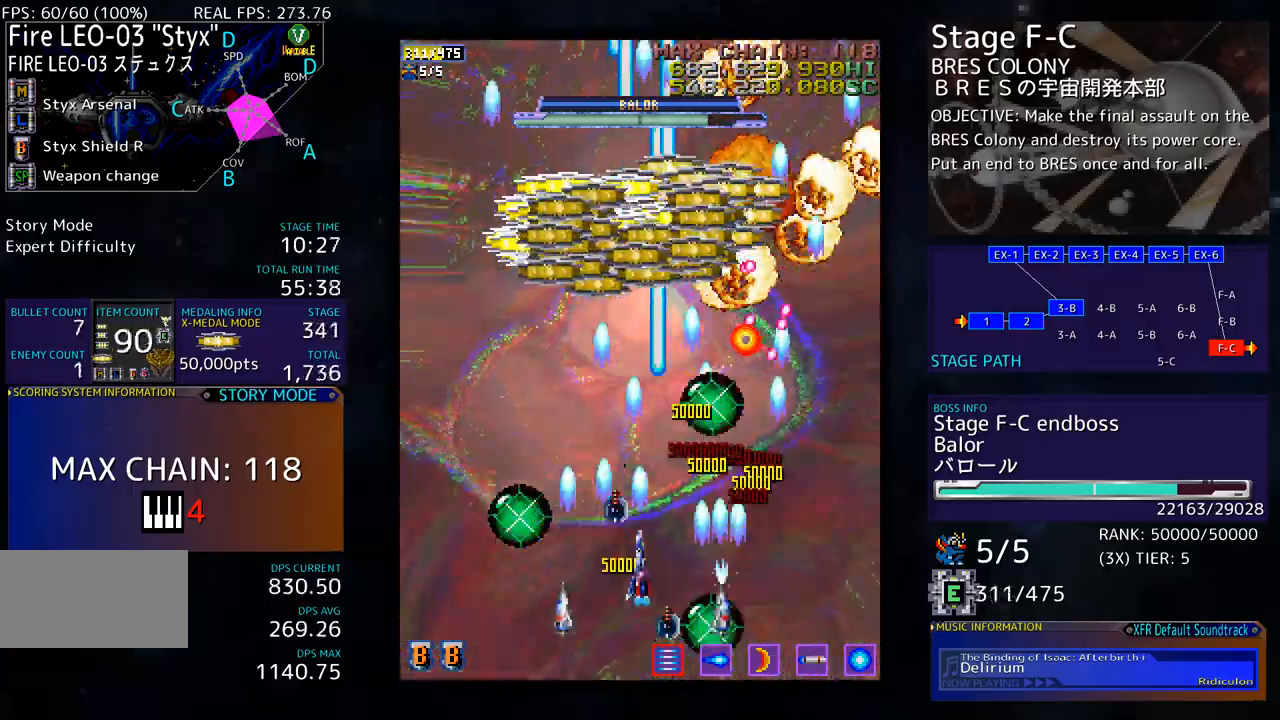
{"buttons": ["DPAD_UP"], "events": [[251, "DPAD_LEFT", "up"]]}
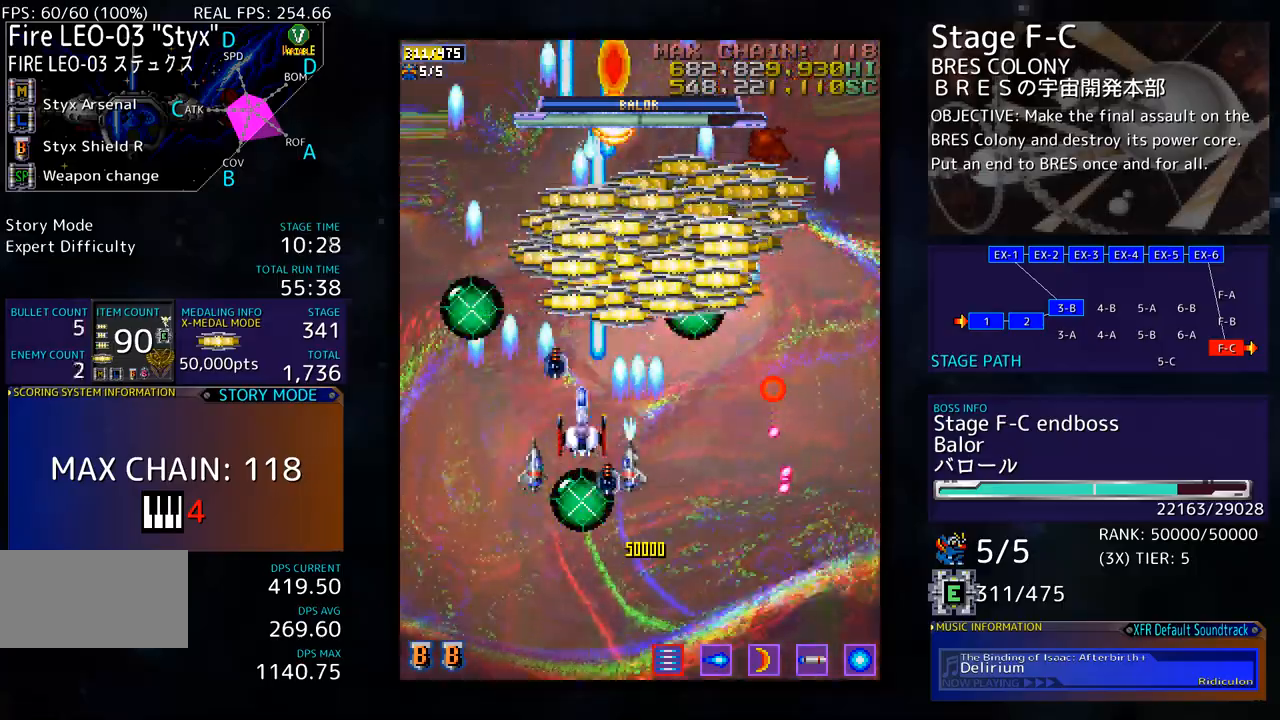
{"buttons": ["DPAD_DOWN"], "events": [[300, "DPAD_RIGHT", "down"], [334, "DPAD_DOWN", "down"], [334, "DPAD_UP", "up"], [384, "DPAD_RIGHT", "up"], [451, "DPAD_LEFT", "down"], [501, "DPAD_LEFT", "up"]]}
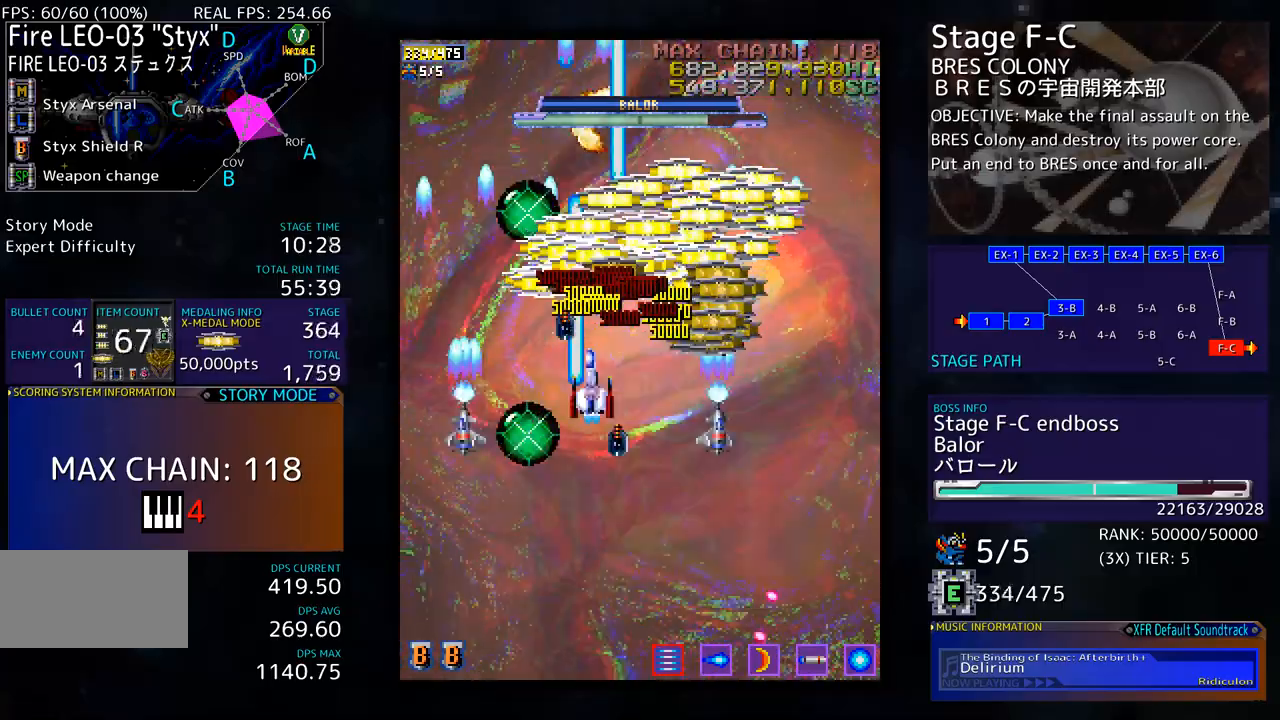
{"buttons": ["DPAD_DOWN", "DPAD_LEFT"], "events": [[33, "DPAD_RIGHT", "down"], [83, "DPAD_DOWN", "up"], [133, "DPAD_UP", "down"], [351, "DPAD_RIGHT", "up"], [367, "DPAD_LEFT", "down"], [417, "DPAD_UP", "up"], [467, "DPAD_DOWN", "down"]]}
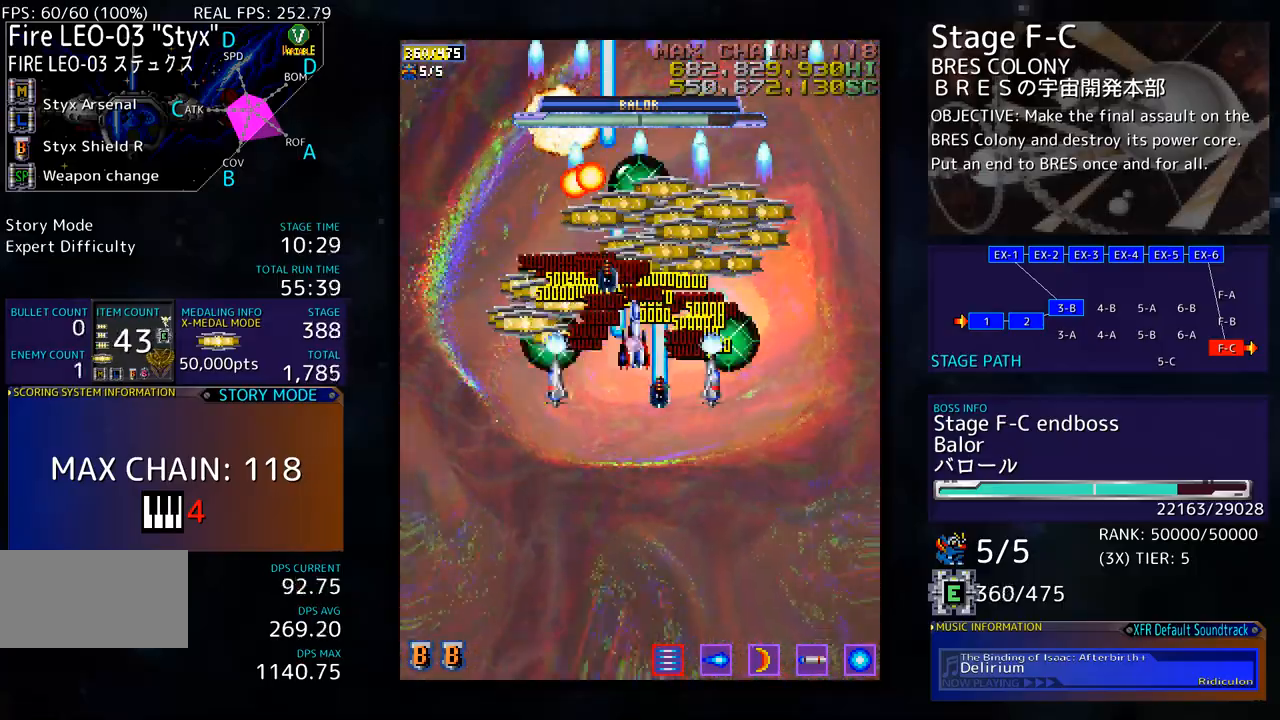
{"buttons": ["DPAD_RIGHT"], "events": [[67, "DPAD_DOWN", "up"], [117, "DPAD_UP", "down"], [217, "DPAD_UP", "up"], [250, "DPAD_DOWN", "down"], [334, "DPAD_DOWN", "up"], [334, "DPAD_UP", "down"], [351, "DPAD_LEFT", "up"], [417, "DPAD_RIGHT", "down"], [484, "DPAD_UP", "up"]]}
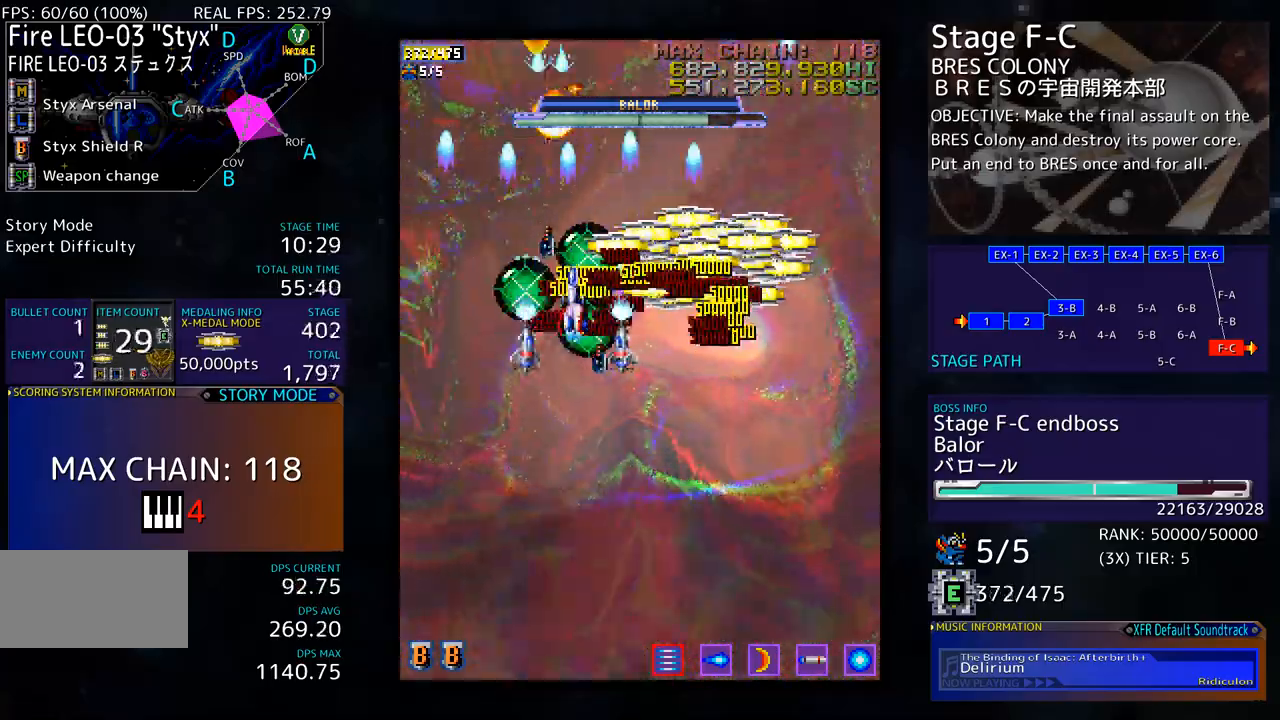
{"buttons": ["DPAD_RIGHT"], "events": [[17, "DPAD_DOWN", "down"], [100, "DPAD_DOWN", "up"], [117, "DPAD_UP", "down"], [134, "DPAD_RIGHT", "up"], [234, "DPAD_RIGHT", "down"], [284, "DPAD_UP", "up"]]}
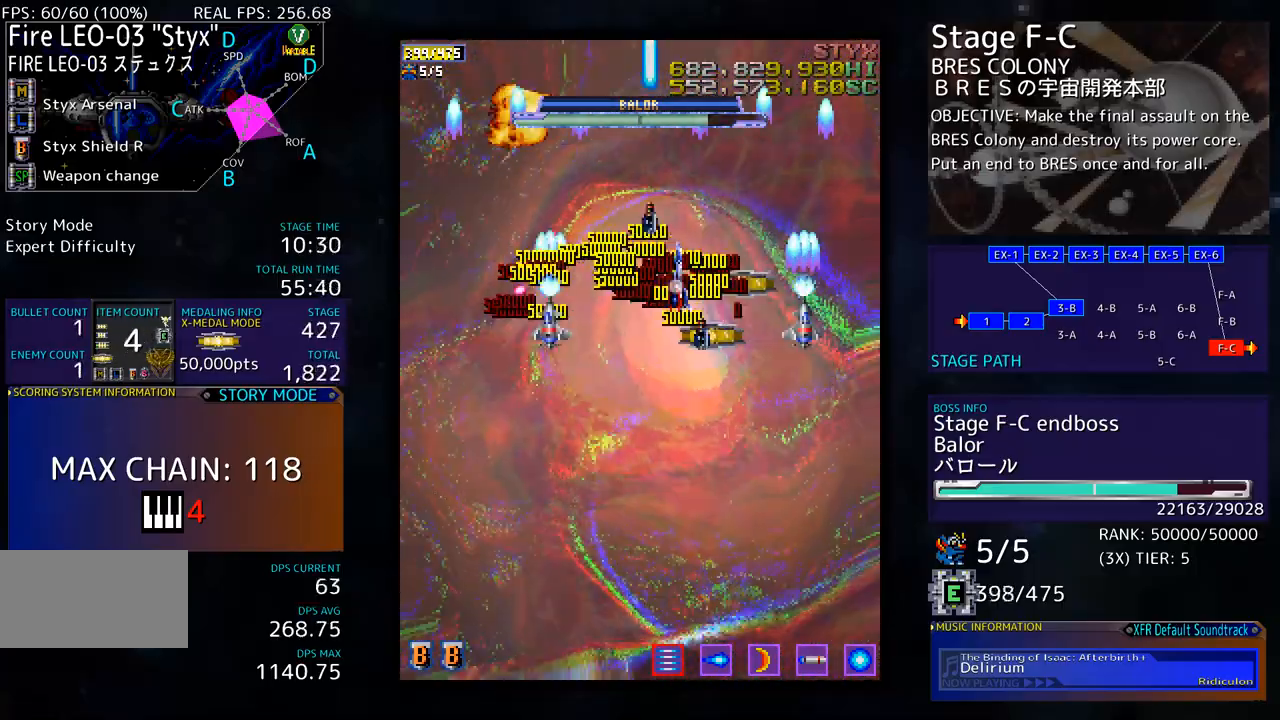
{"buttons": ["DPAD_DOWN", "DPAD_RIGHT"], "events": [[17, "DPAD_DOWN", "down"], [151, "DPAD_RIGHT", "up"], [217, "DPAD_LEFT", "down"], [334, "DPAD_LEFT", "up"], [351, "DPAD_RIGHT", "down"]]}
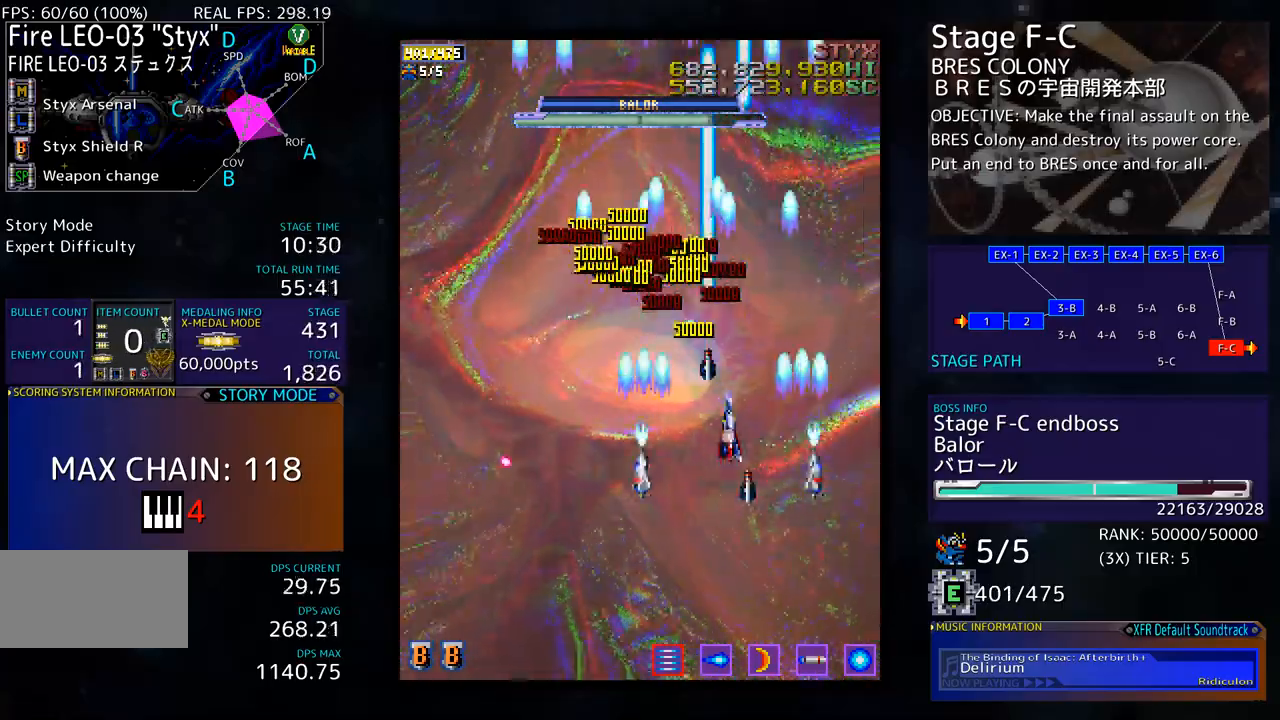
{"buttons": ["DPAD_DOWN"], "events": [[34, "DPAD_RIGHT", "up"]]}
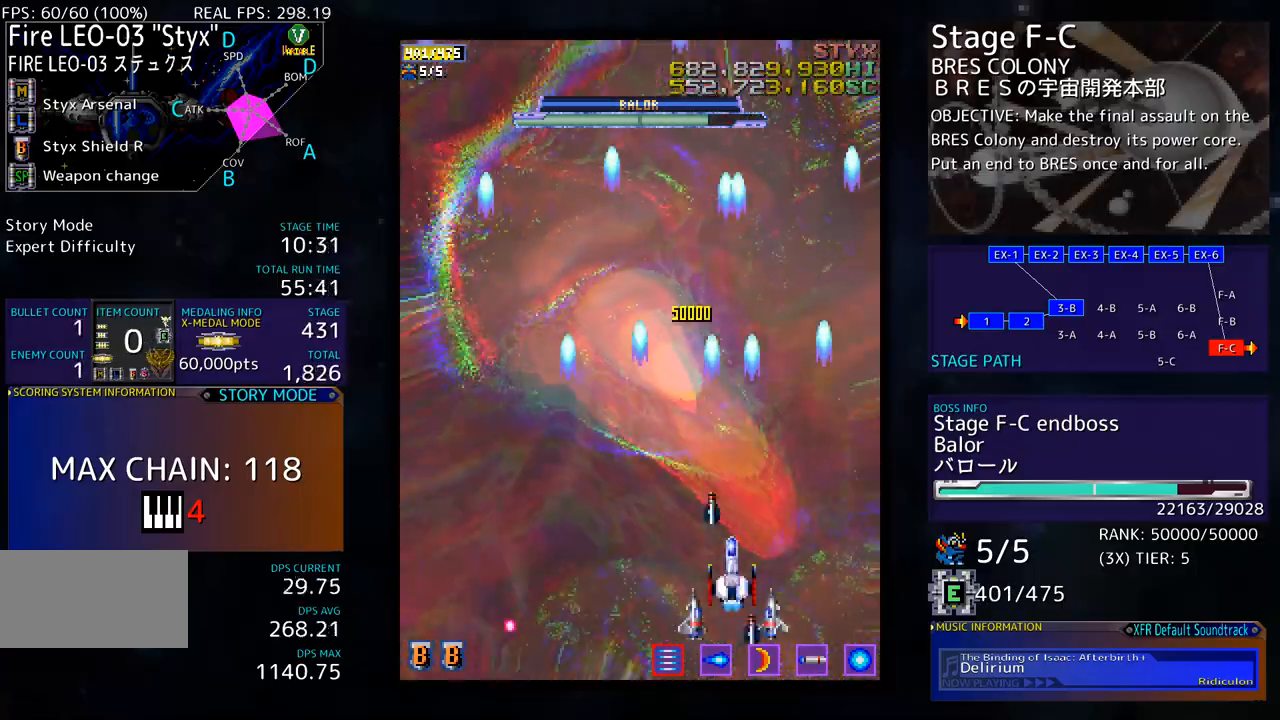
{"buttons": [], "events": [[384, "DPAD_DOWN", "up"]]}
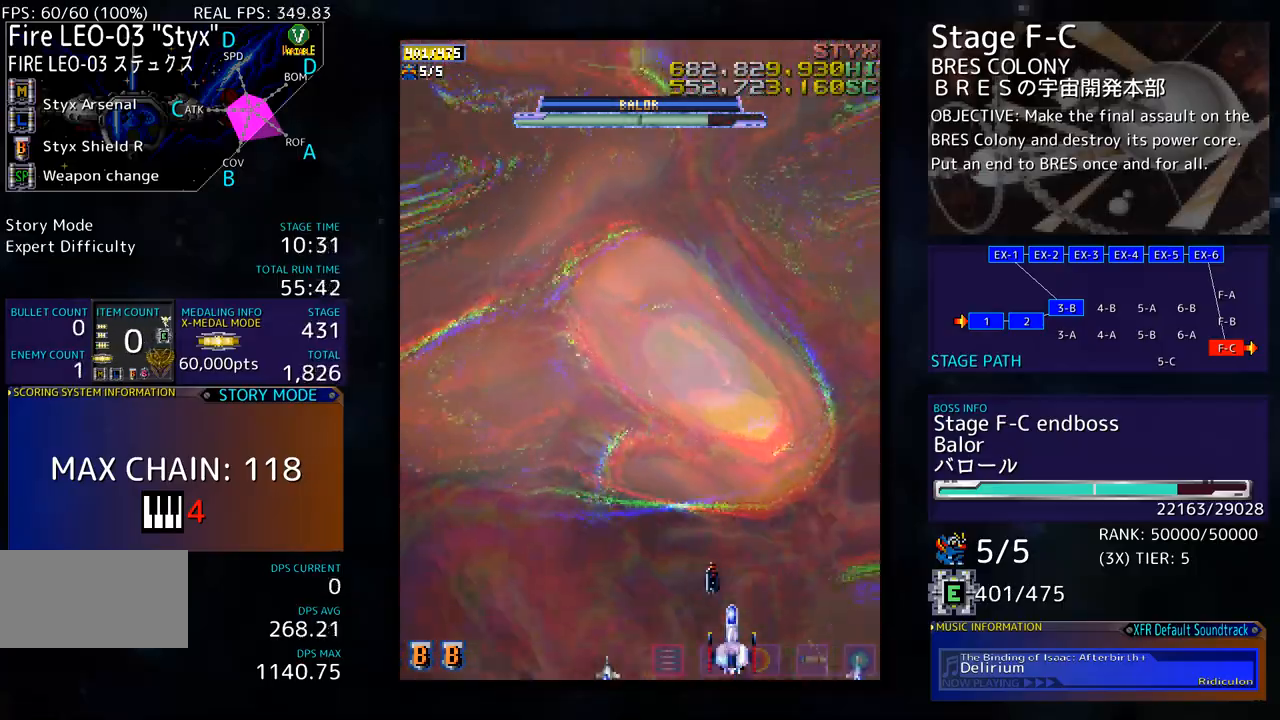
{"buttons": [], "events": []}
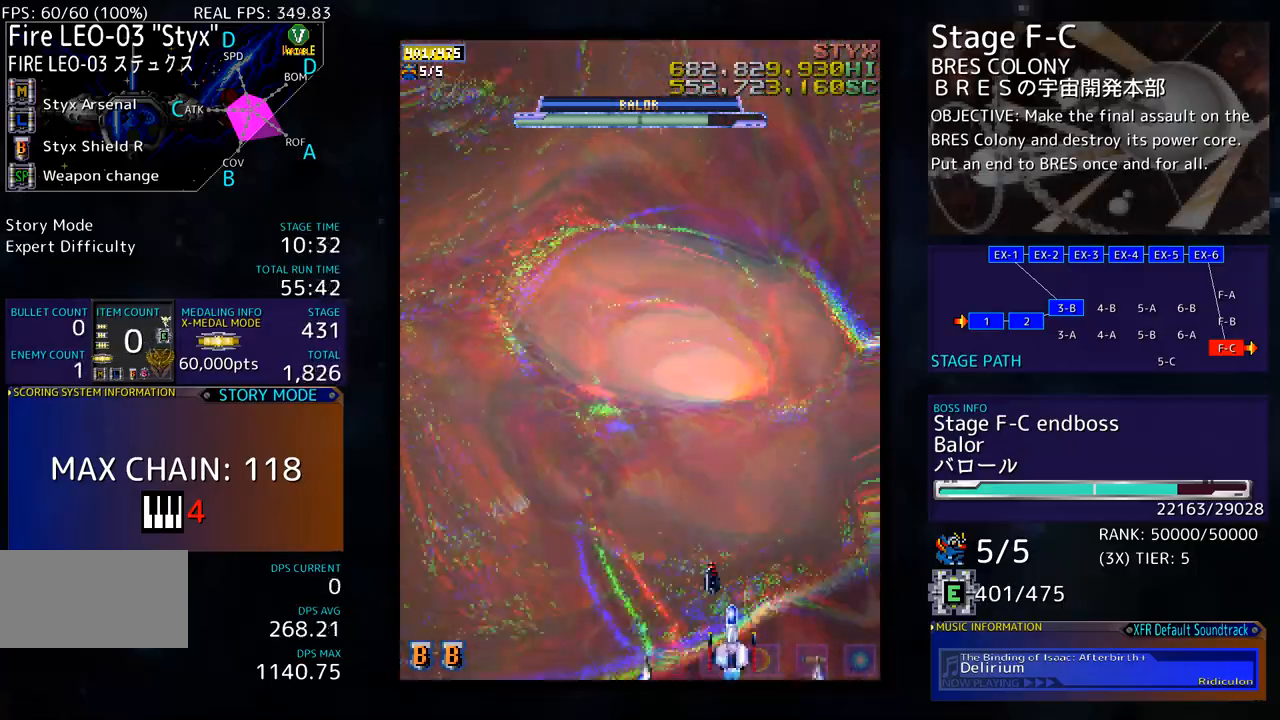
{"buttons": ["DPAD_LEFT"], "events": [[284, "DPAD_LEFT", "down"]]}
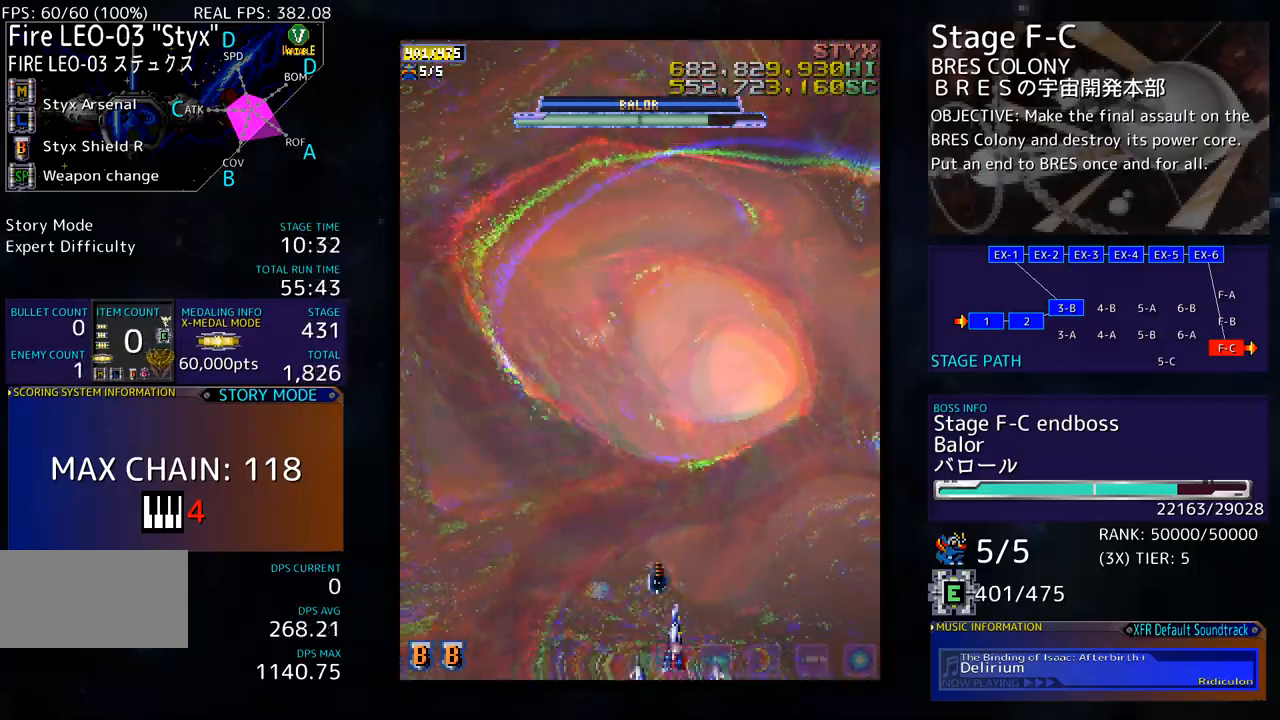
{"buttons": [], "events": [[33, "DPAD_LEFT", "up"], [234, "DPAD_LEFT", "down"], [468, "DPAD_LEFT", "up"]]}
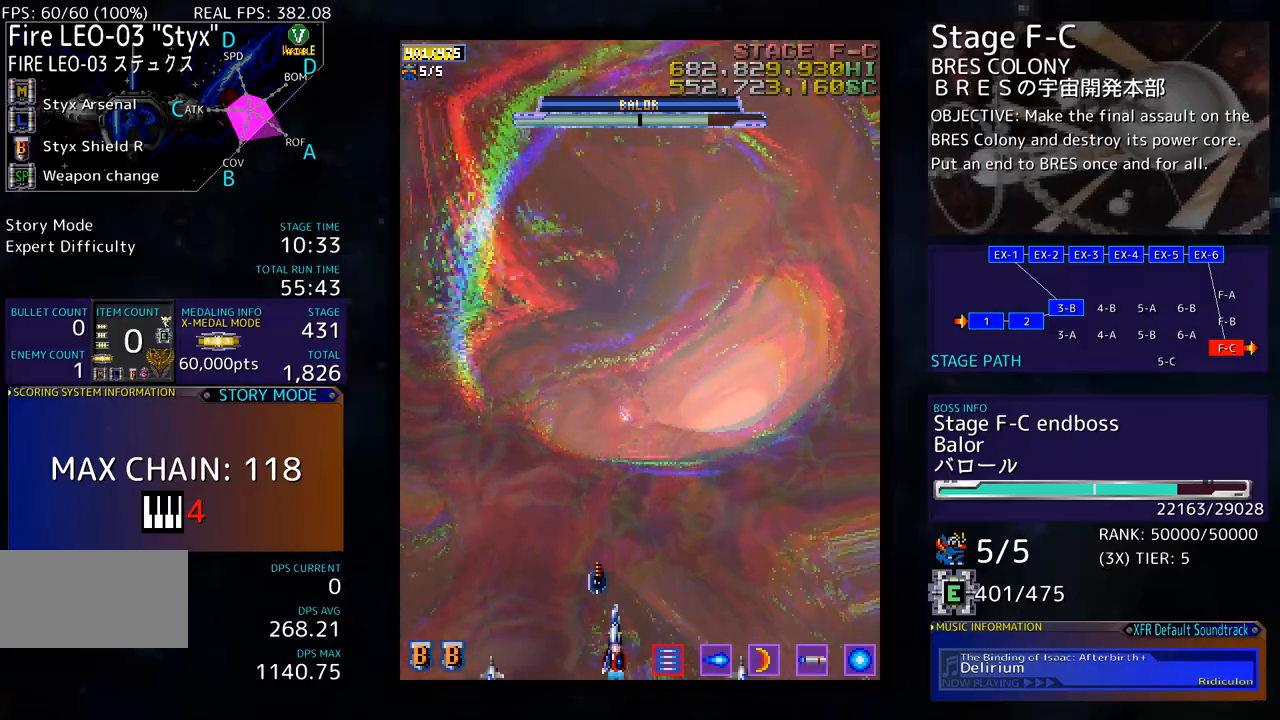
{"buttons": ["DPAD_RIGHT"], "events": [[267, "DPAD_UP", "down"], [351, "DPAD_RIGHT", "down"], [384, "DPAD_UP", "up"]]}
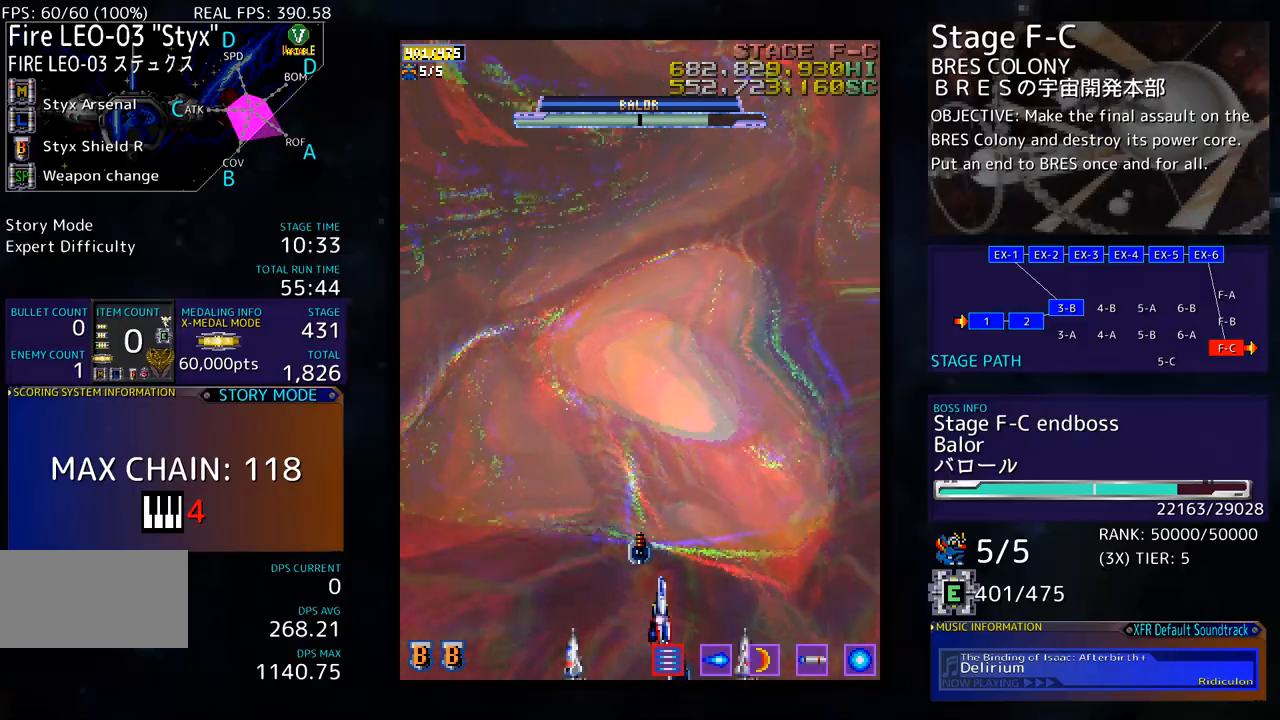
{"buttons": [], "events": [[17, "DPAD_UP", "down"], [201, "DPAD_UP", "up"], [251, "DPAD_RIGHT", "up"]]}